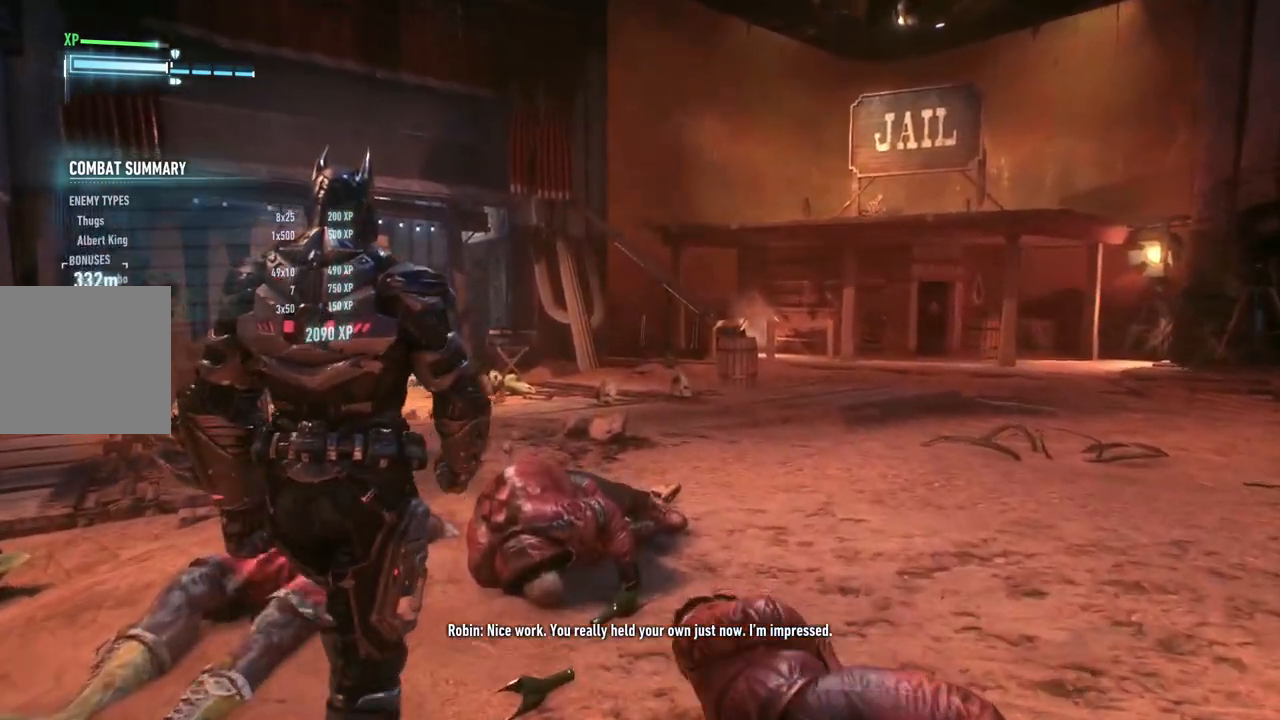
Gameplay with a controller (Xbox layout); each line is a JSON object with the inputs held at the frame after it. "events" lists button and stick changes between this image and that frame as [ms after this image, input, new state], when the widget could be followed in between.
{"buttons": ["R1"], "left_stick": "up", "right_stick": "center", "events": [[67, "right_stick", "right"], [117, "right_stick", "up-right"], [367, "right_stick", "center"], [467, "R1", "down"]]}
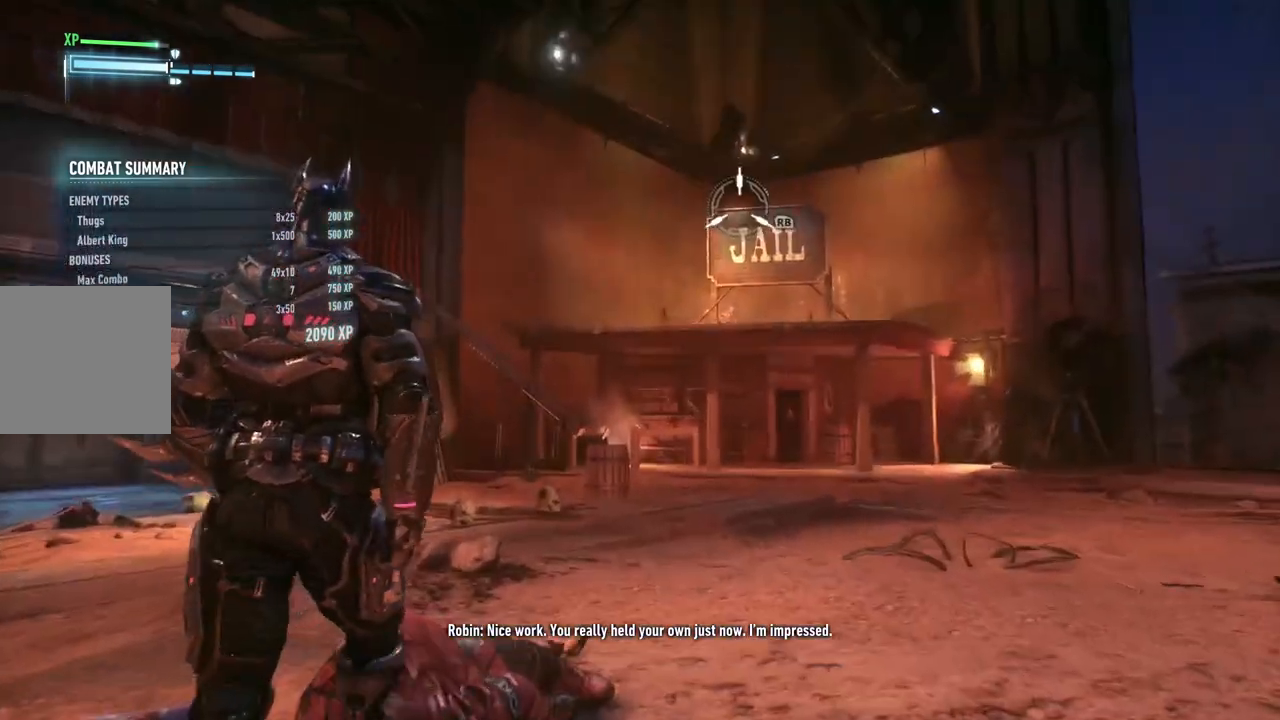
{"buttons": [], "left_stick": "up", "right_stick": "center", "events": [[100, "R1", "up"]]}
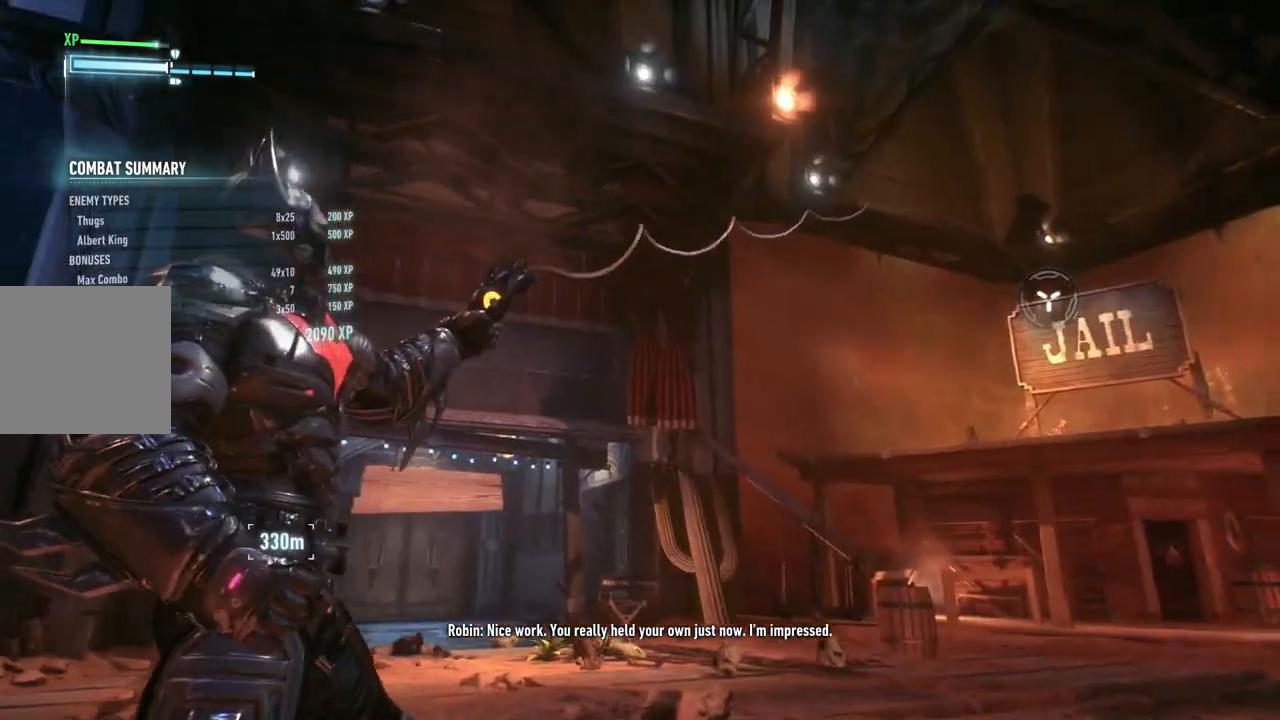
{"buttons": [], "left_stick": "center", "right_stick": "center", "events": [[17, "left_stick", "center"], [317, "DPAD_UP", "down"], [500, "DPAD_UP", "up"]]}
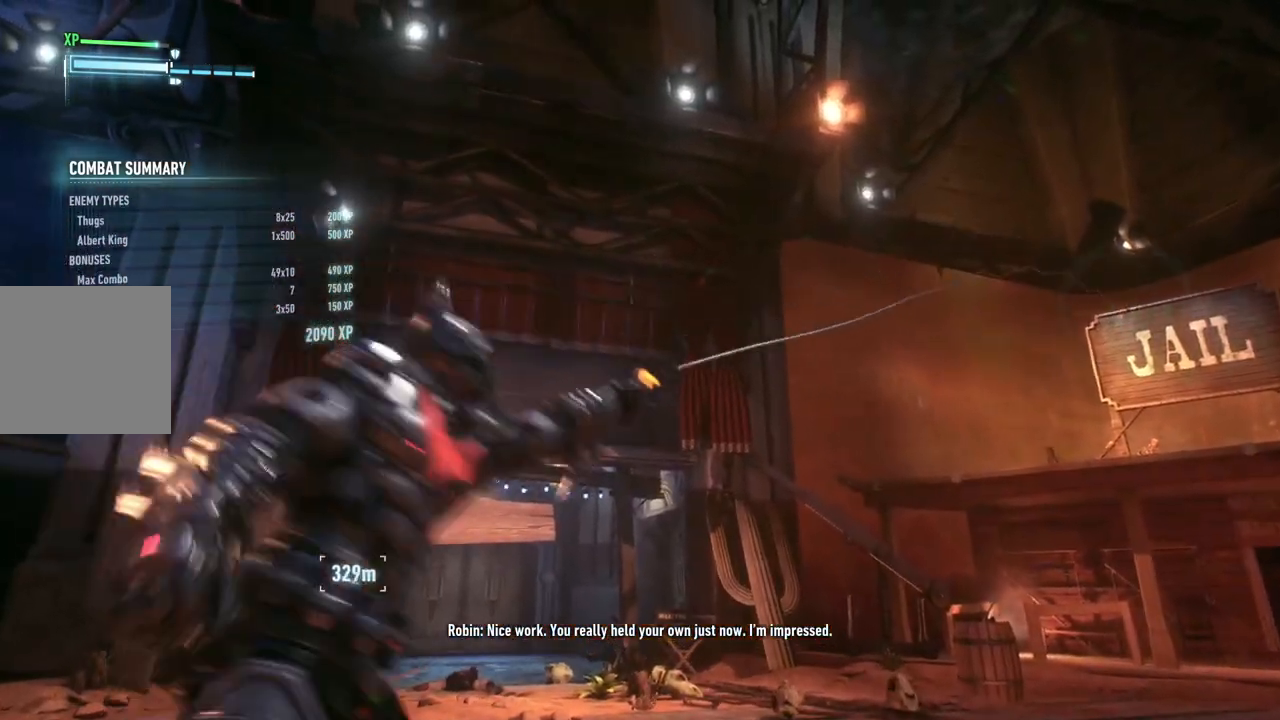
{"buttons": [], "left_stick": "center", "right_stick": "down", "events": [[17, "right_stick", "down-right"], [400, "right_stick", "down"]]}
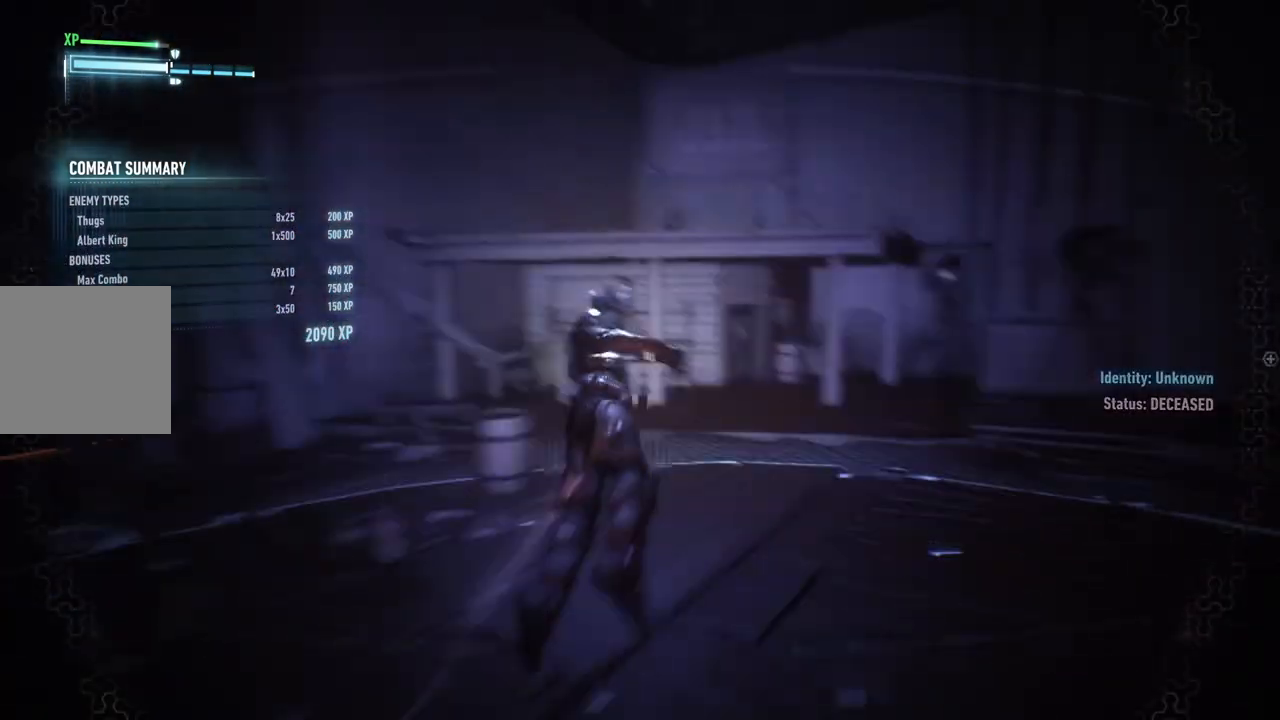
{"buttons": ["DPAD_UP"], "left_stick": "center", "right_stick": "down", "events": [[467, "DPAD_UP", "down"]]}
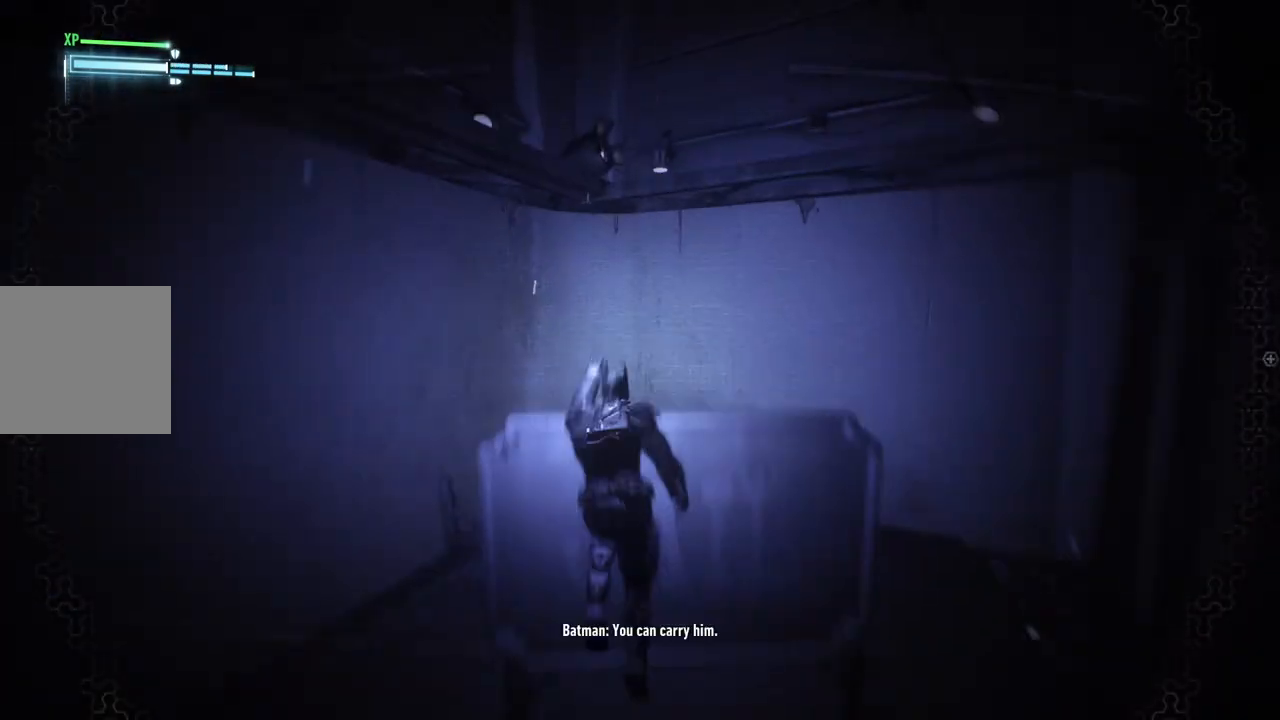
{"buttons": [], "left_stick": "center", "right_stick": "center", "events": [[100, "DPAD_UP", "up"], [350, "right_stick", "center"]]}
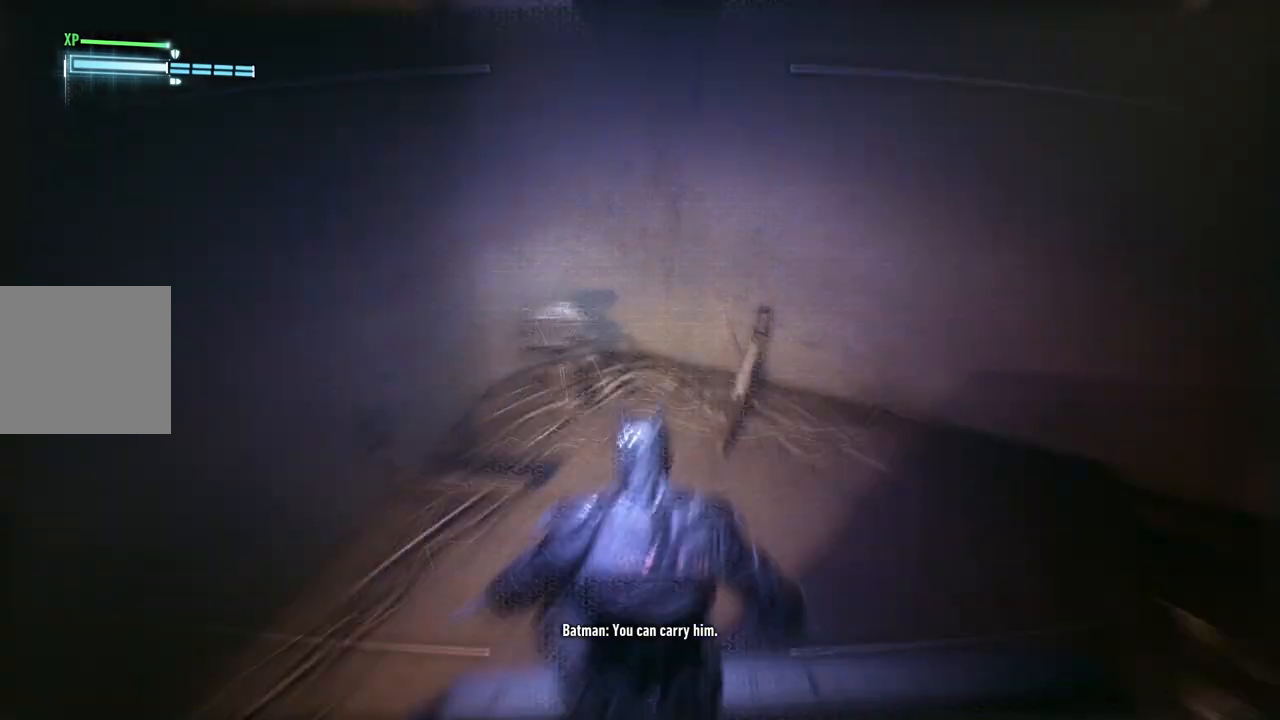
{"buttons": [], "left_stick": "center", "right_stick": "center", "events": []}
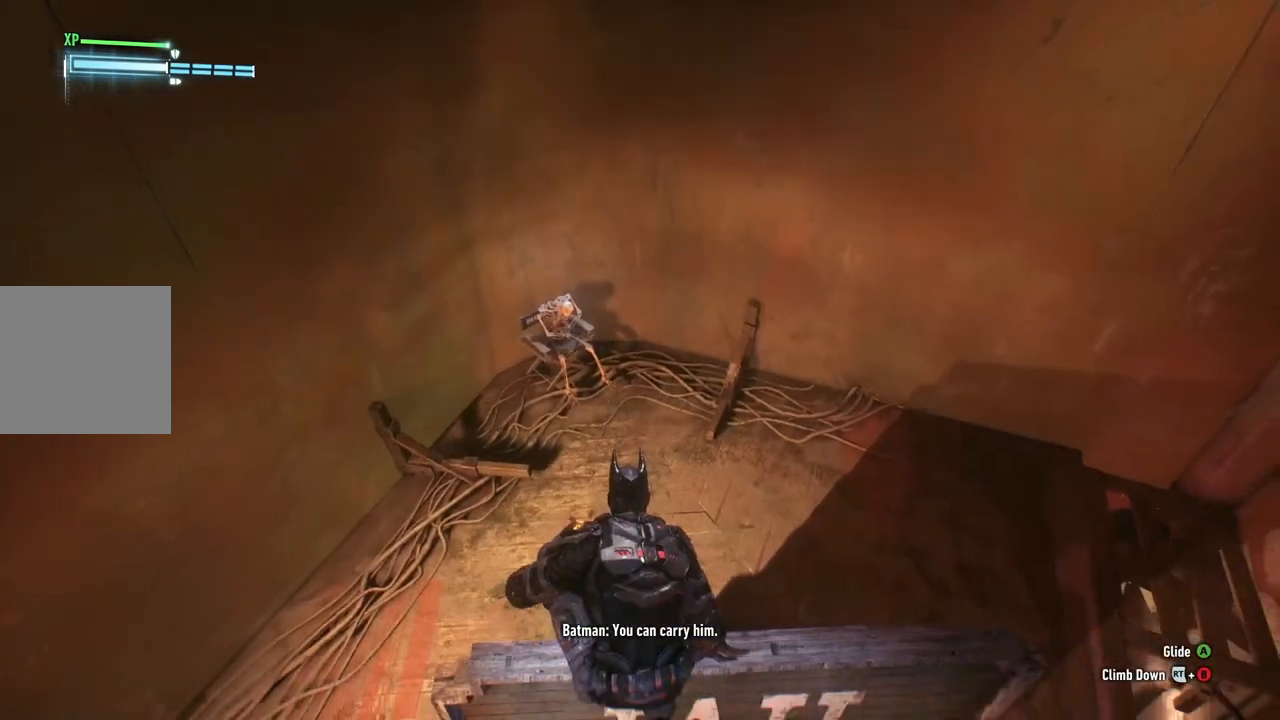
{"buttons": ["DPAD_UP"], "left_stick": "center", "right_stick": "center", "events": [[150, "right_stick", "left"], [217, "right_stick", "up-left"], [300, "DPAD_UP", "down"], [350, "right_stick", "center"]]}
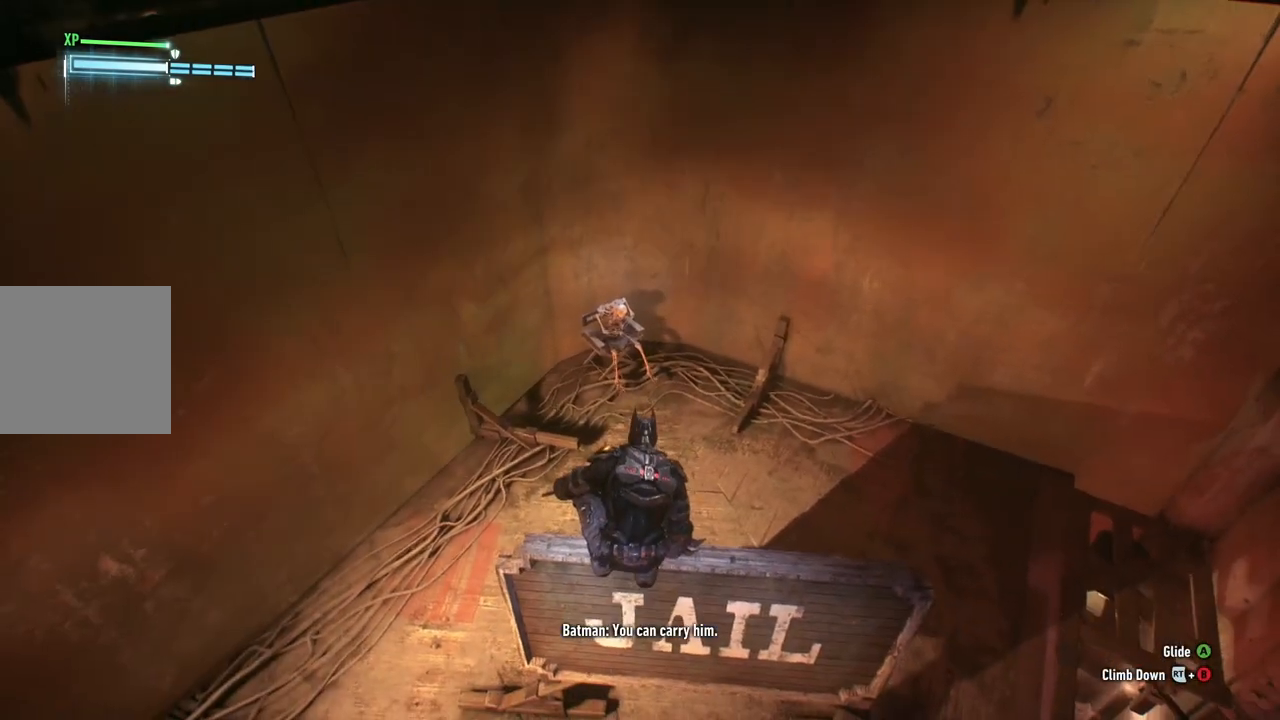
{"buttons": ["DPAD_UP"], "left_stick": "center", "right_stick": "center", "events": []}
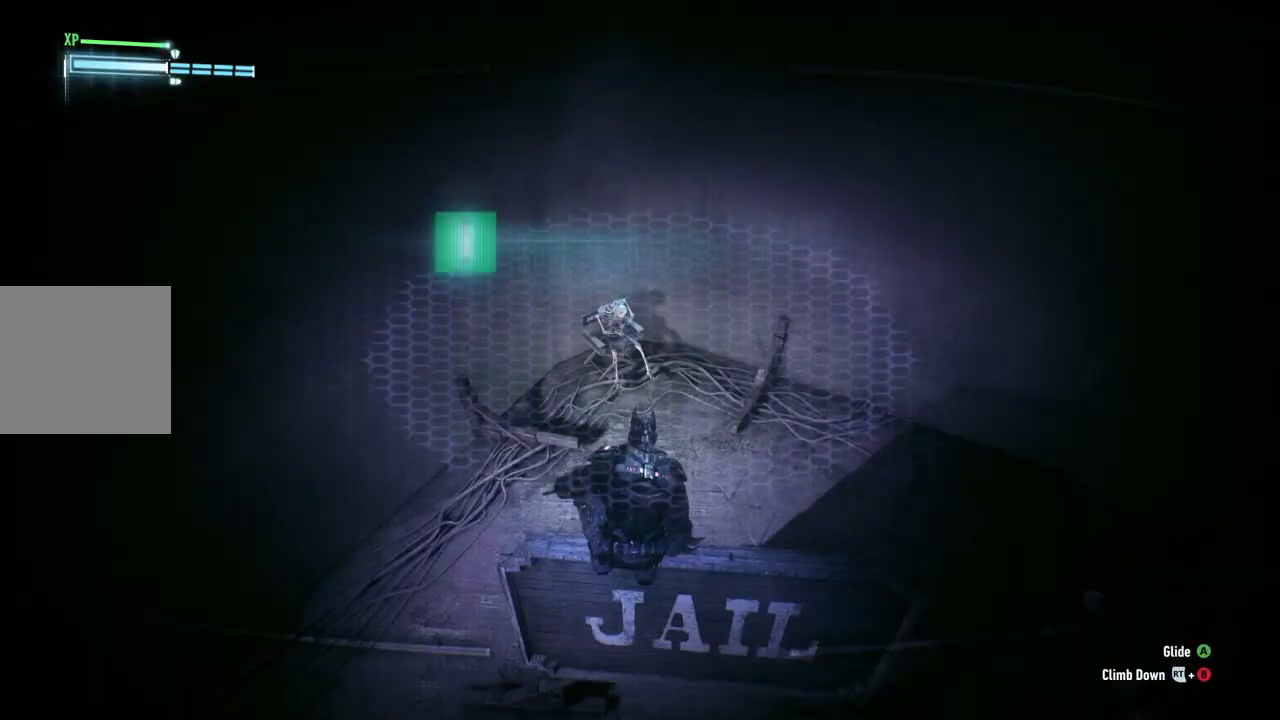
{"buttons": [], "left_stick": "center", "right_stick": "left", "events": [[100, "DPAD_UP", "up"], [367, "right_stick", "left"]]}
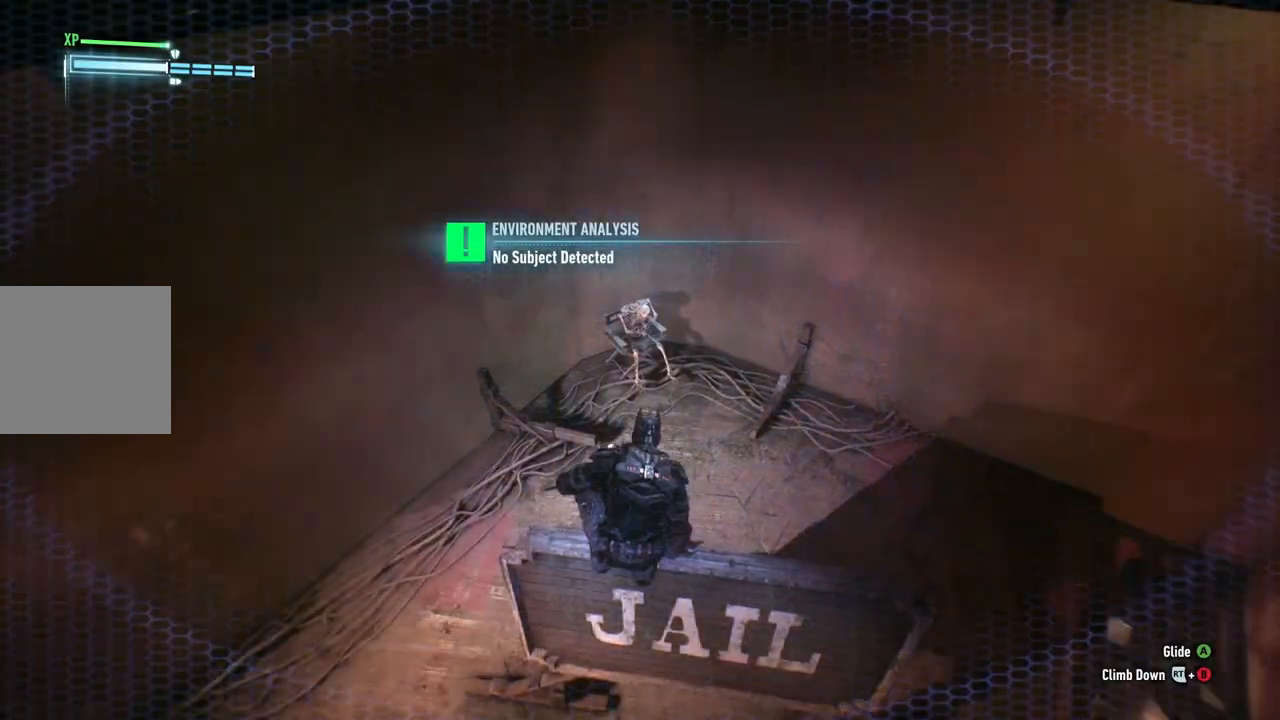
{"buttons": [], "left_stick": "center", "right_stick": "left", "events": [[333, "left_stick", "up-left"], [433, "left_stick", "center"]]}
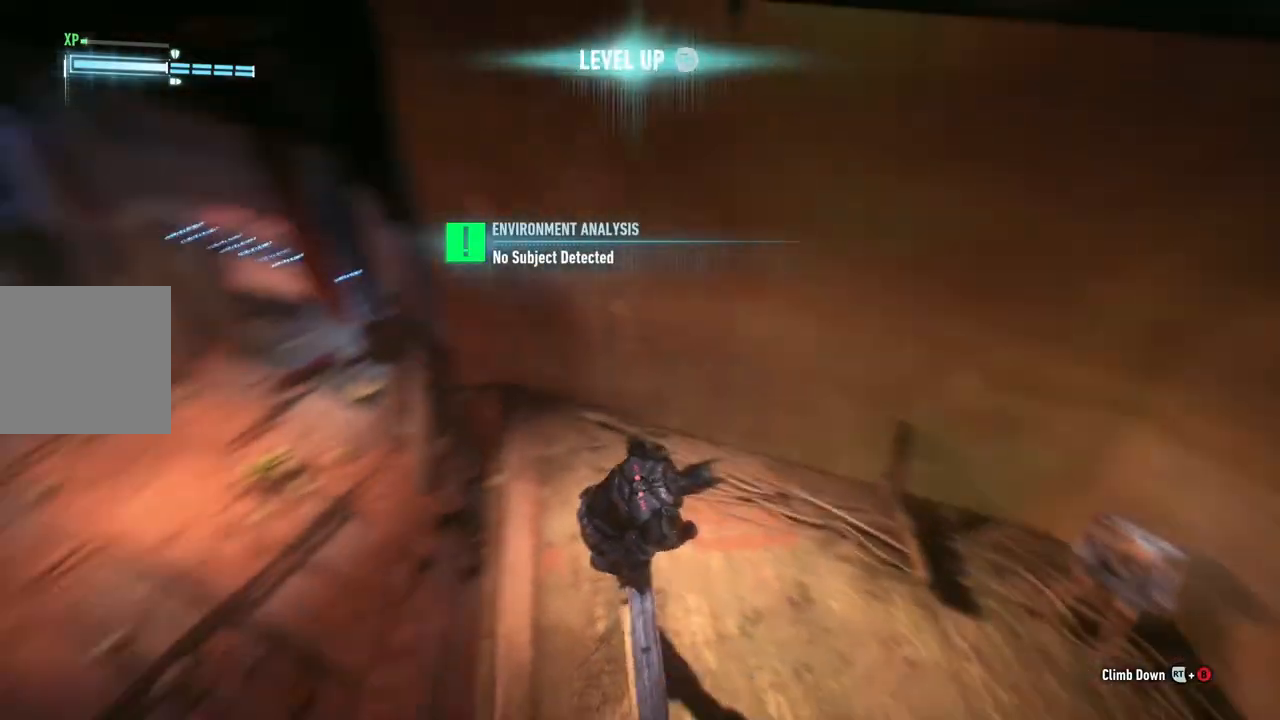
{"buttons": ["A"], "left_stick": "up", "right_stick": "center", "events": [[267, "left_stick", "up"], [300, "right_stick", "center"], [500, "A", "down"]]}
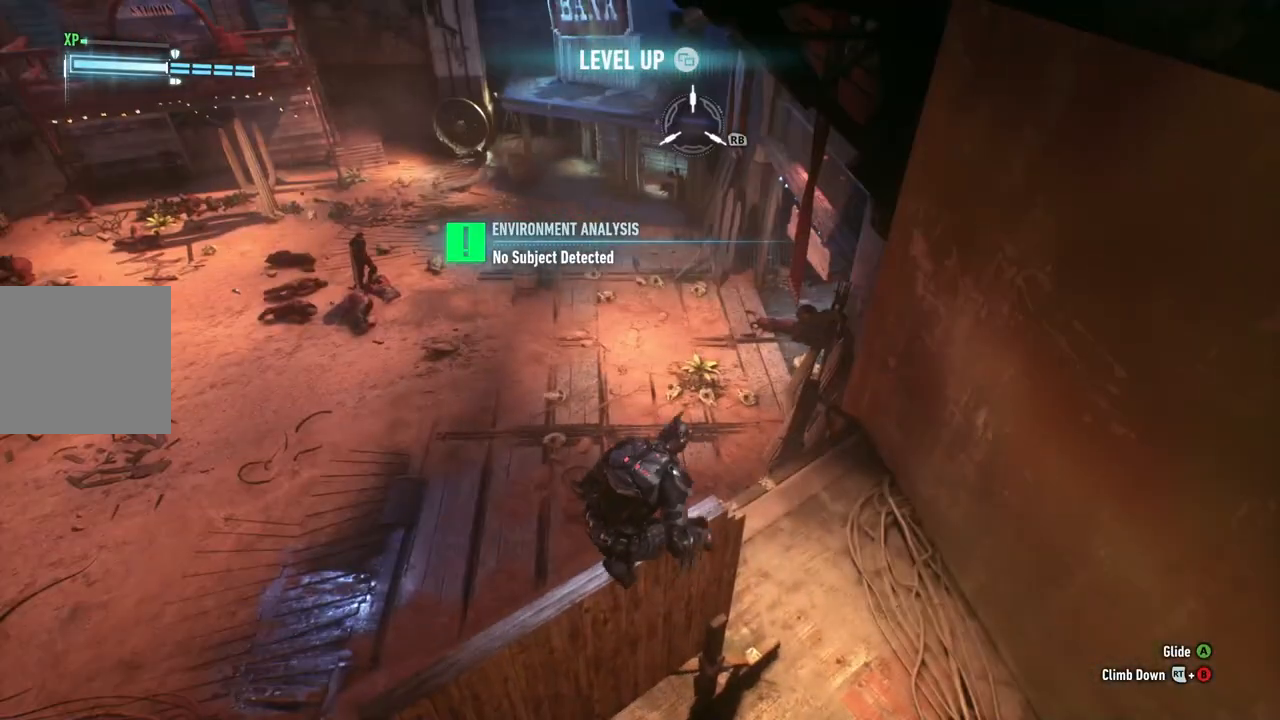
{"buttons": ["A"], "left_stick": "up", "right_stick": "center", "events": []}
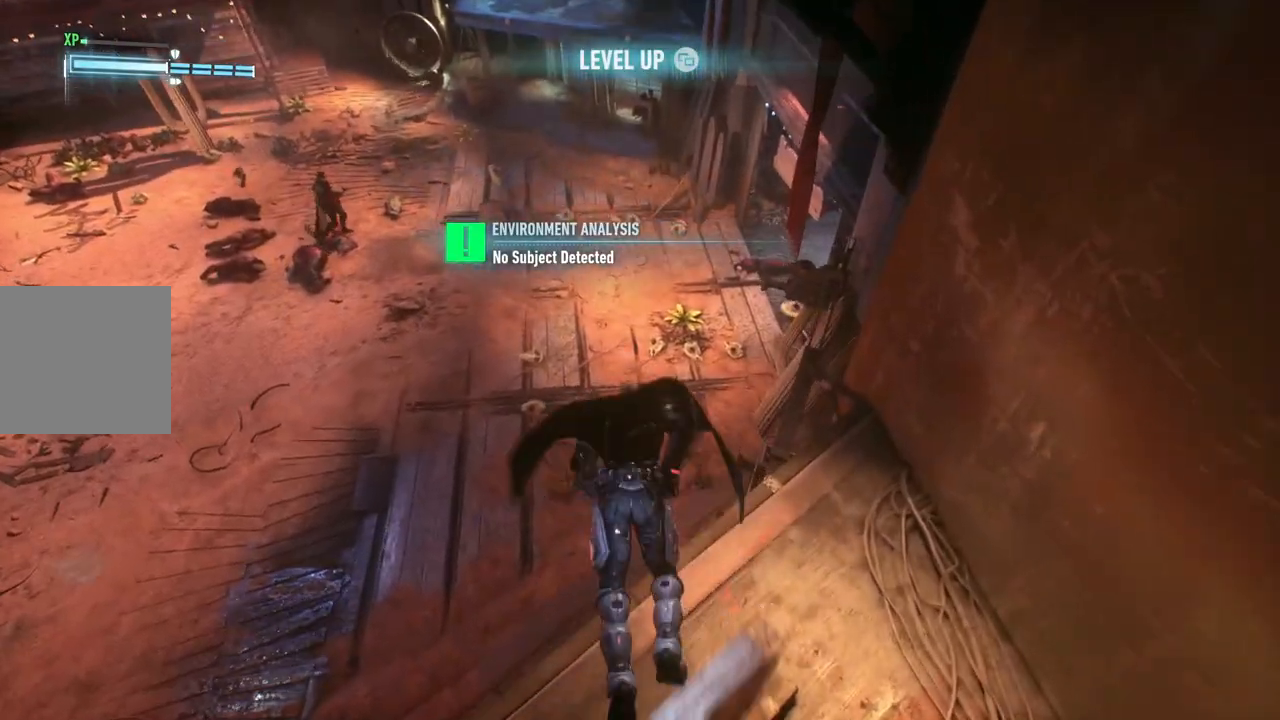
{"buttons": ["SELECT"], "left_stick": "center", "right_stick": "center", "events": [[17, "left_stick", "center"], [350, "SELECT", "down"], [400, "A", "up"]]}
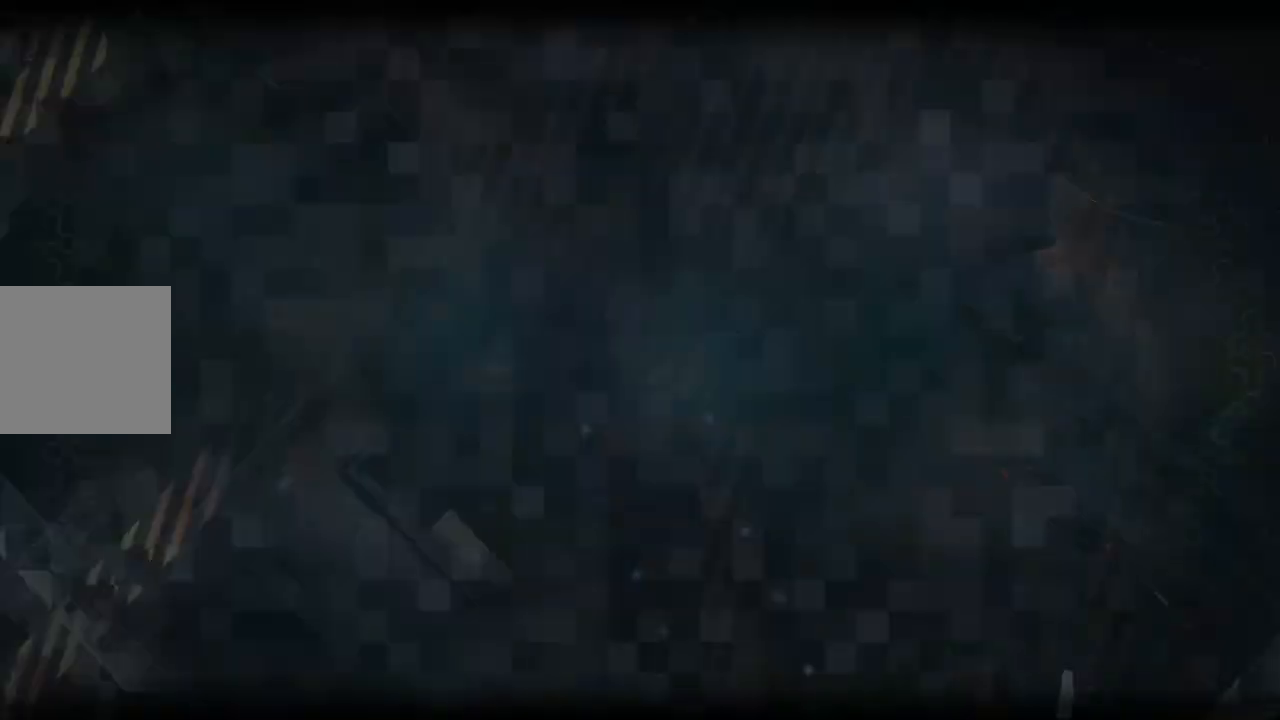
{"buttons": [], "left_stick": "center", "right_stick": "center", "events": [[33, "SELECT", "up"]]}
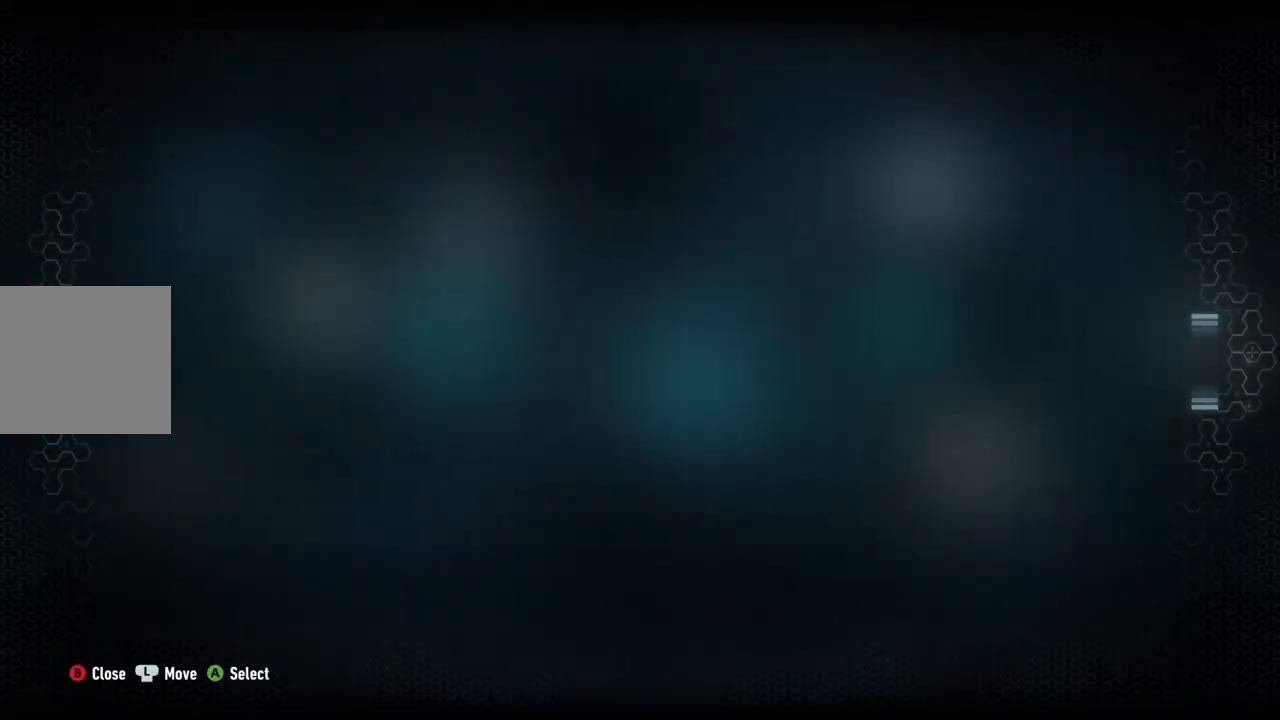
{"buttons": [], "left_stick": "center", "right_stick": "center", "events": []}
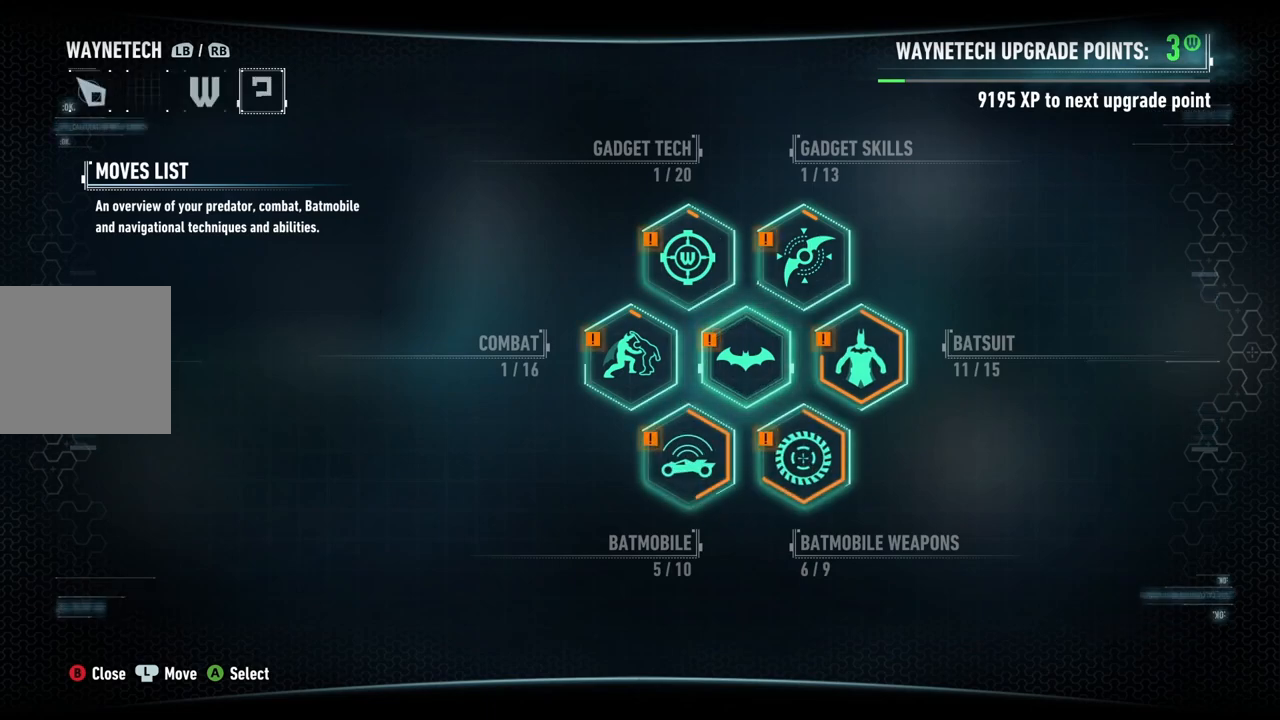
{"buttons": [], "left_stick": "right", "right_stick": "center", "events": [[500, "left_stick", "right"]]}
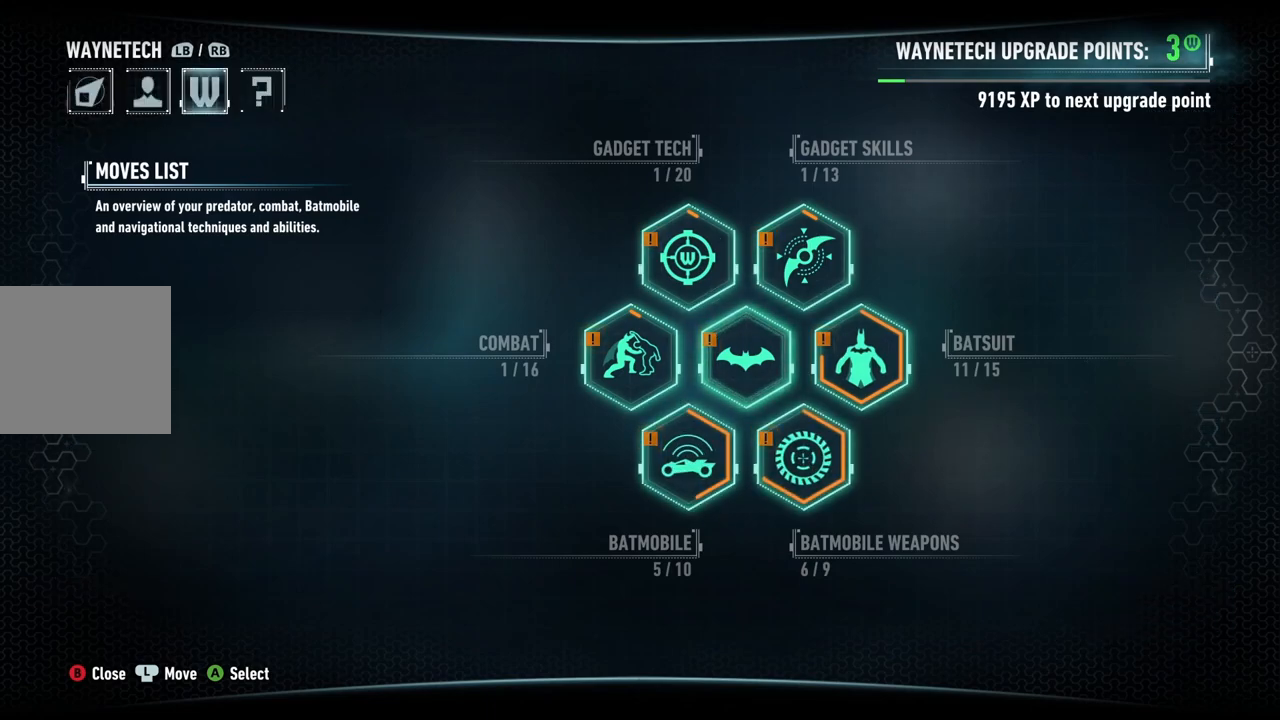
{"buttons": [], "left_stick": "center", "right_stick": "center", "events": [[150, "left_stick", "center"], [300, "left_stick", "left"], [483, "left_stick", "center"]]}
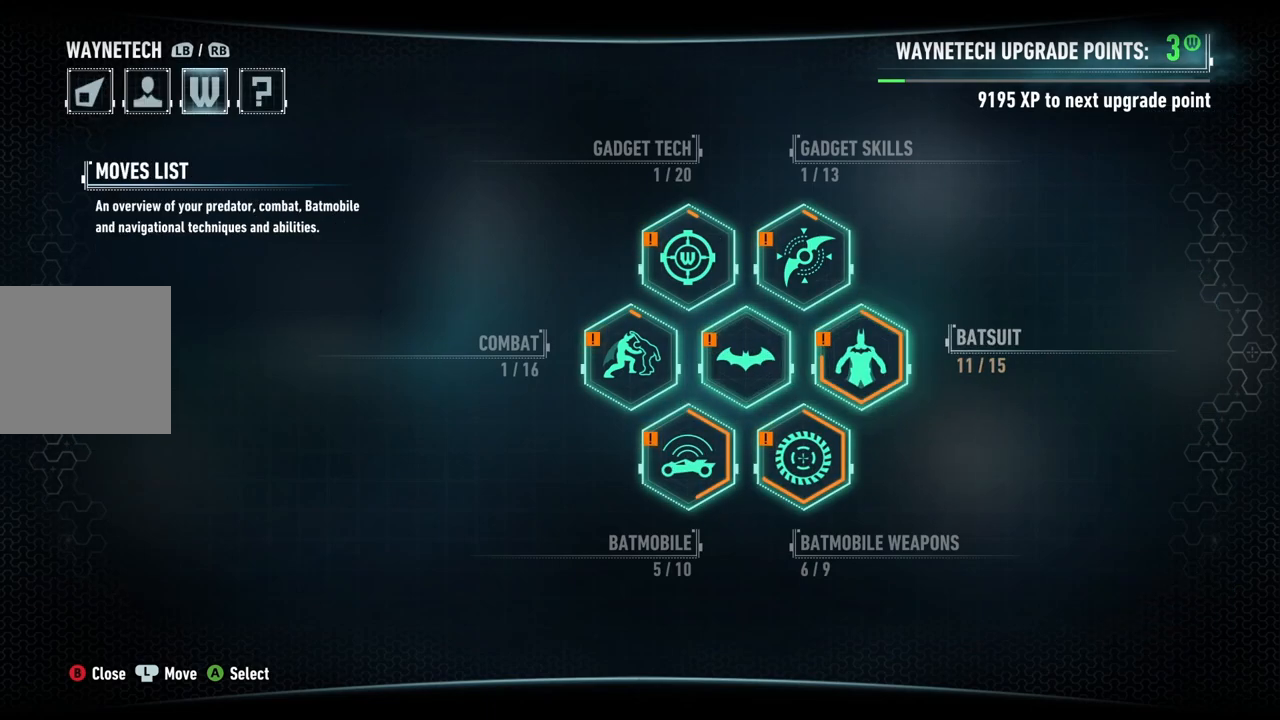
{"buttons": [], "left_stick": "center", "right_stick": "center", "events": [[250, "left_stick", "down"], [450, "left_stick", "center"]]}
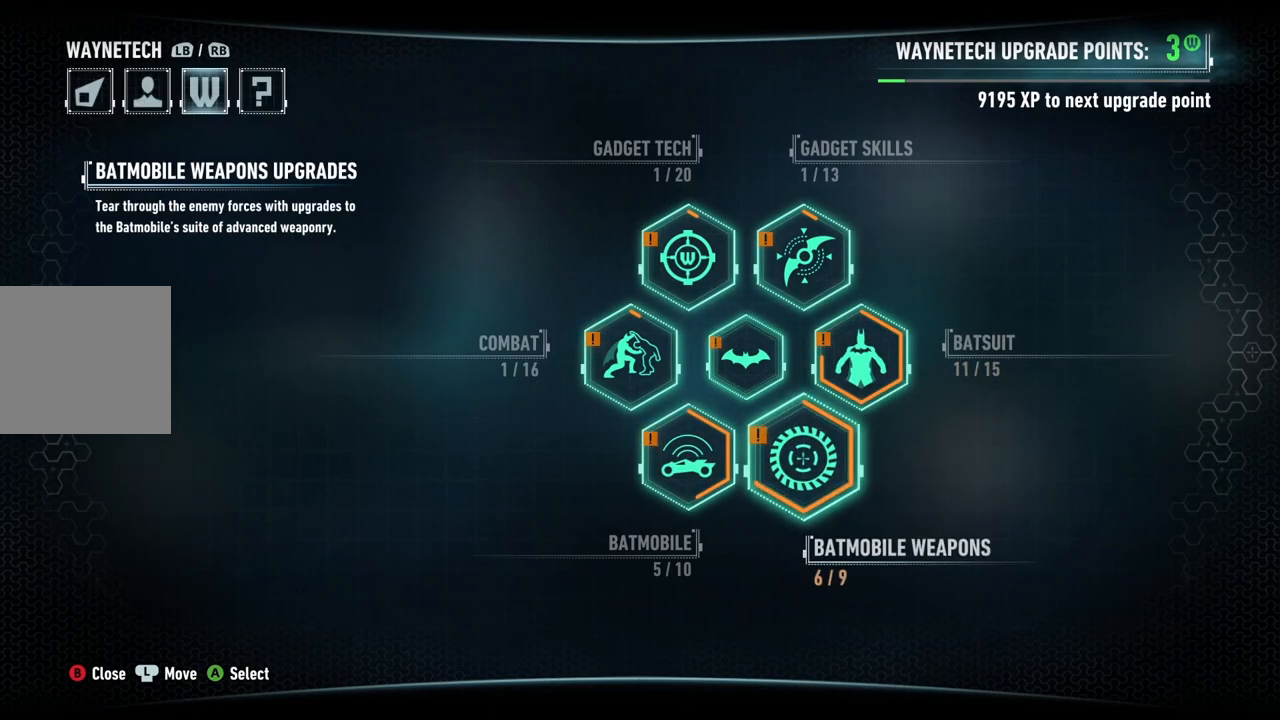
{"buttons": [], "left_stick": "center", "right_stick": "center", "events": [[83, "left_stick", "left"], [250, "left_stick", "center"]]}
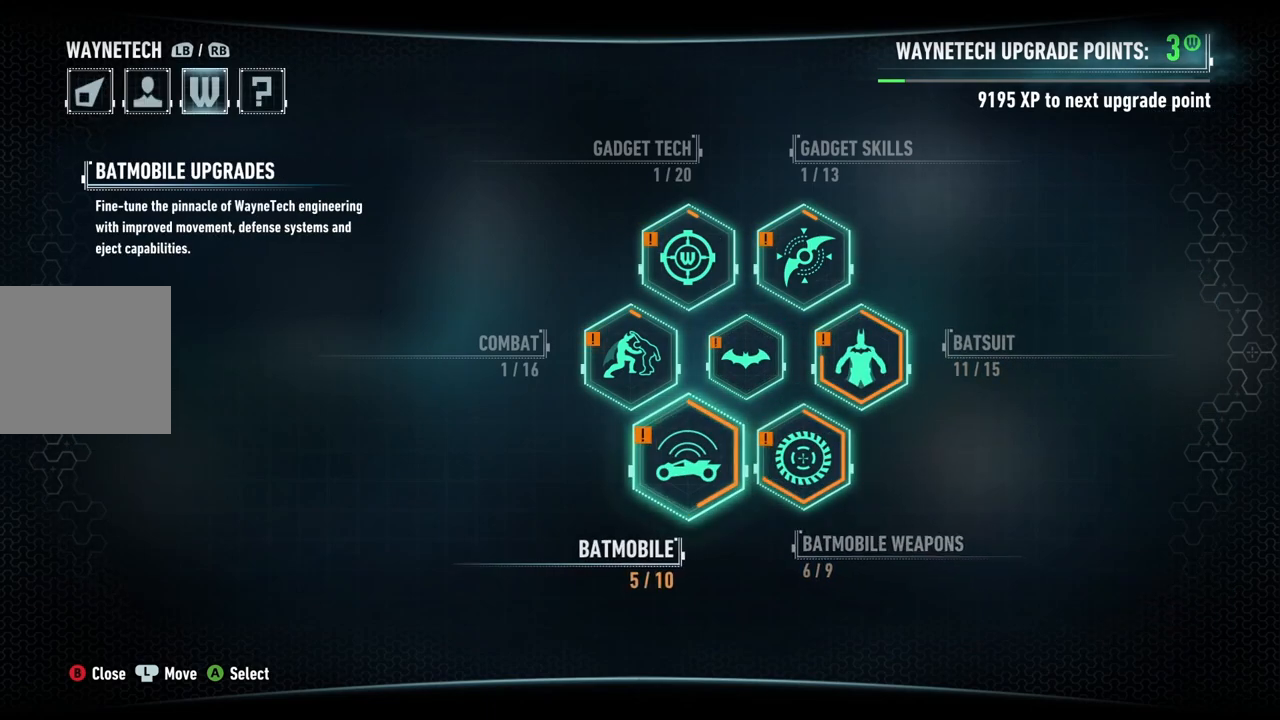
{"buttons": [], "left_stick": "center", "right_stick": "center", "events": [[117, "A", "down"], [233, "A", "up"]]}
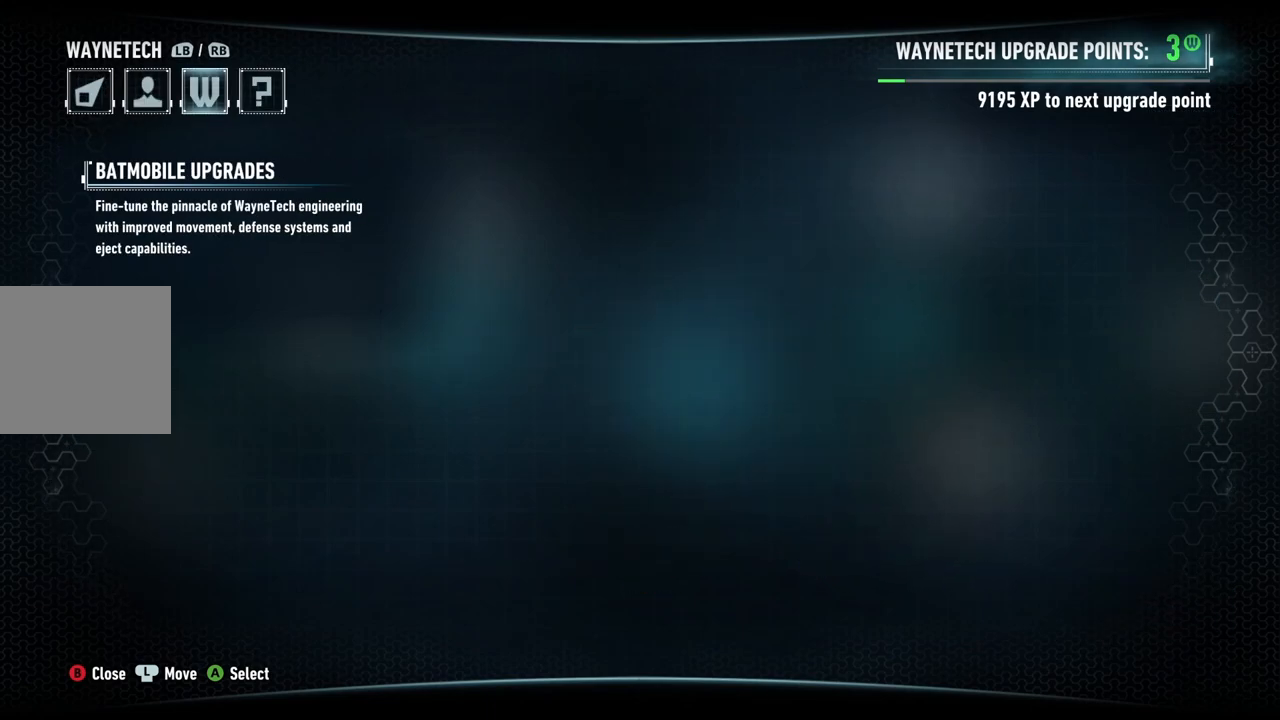
{"buttons": [], "left_stick": "center", "right_stick": "center", "events": []}
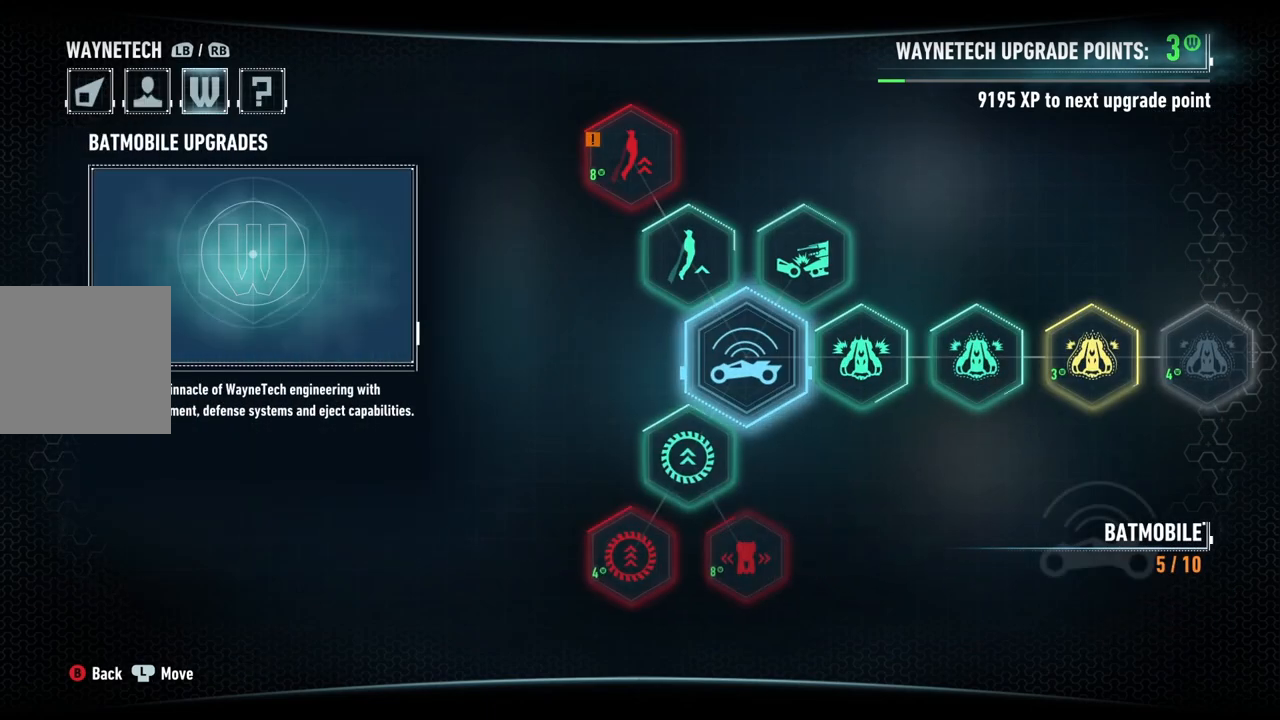
{"buttons": [], "left_stick": "down", "right_stick": "center", "events": [[83, "left_stick", "down"], [317, "left_stick", "center"], [383, "left_stick", "down"]]}
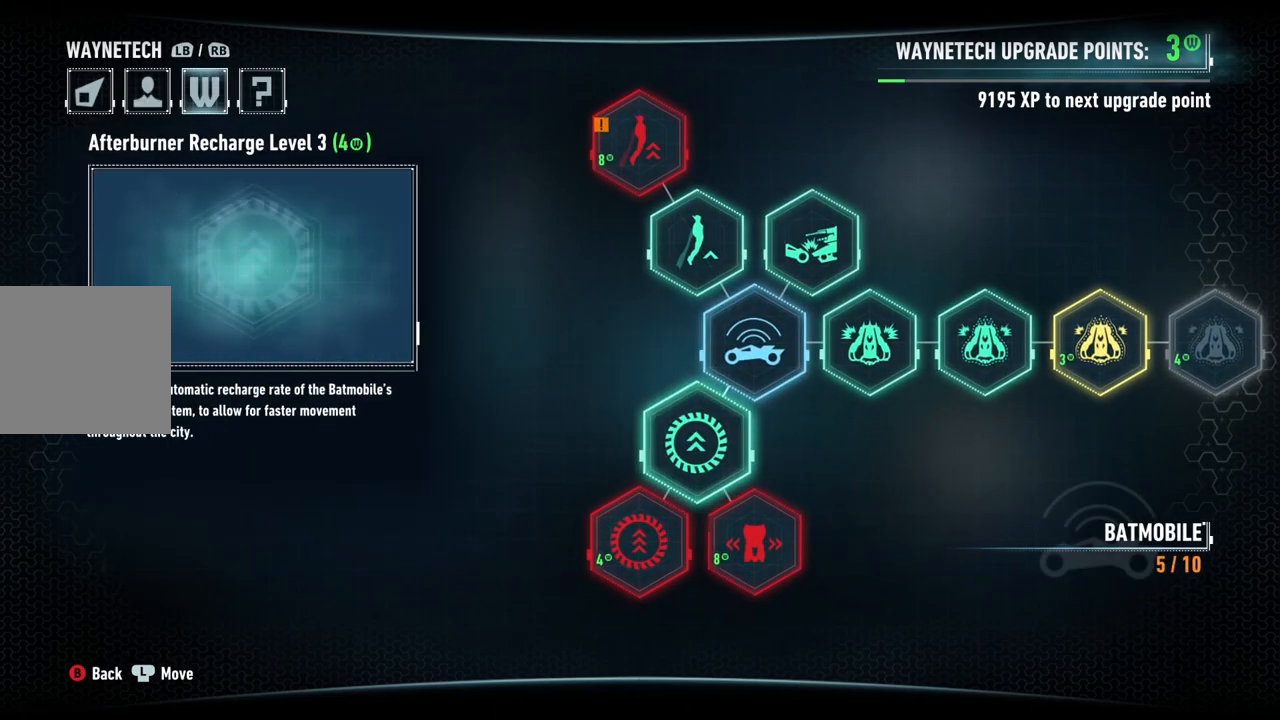
{"buttons": ["B"], "left_stick": "center", "right_stick": "center", "events": [[50, "left_stick", "center"], [300, "B", "down"], [400, "B", "up"], [500, "B", "down"]]}